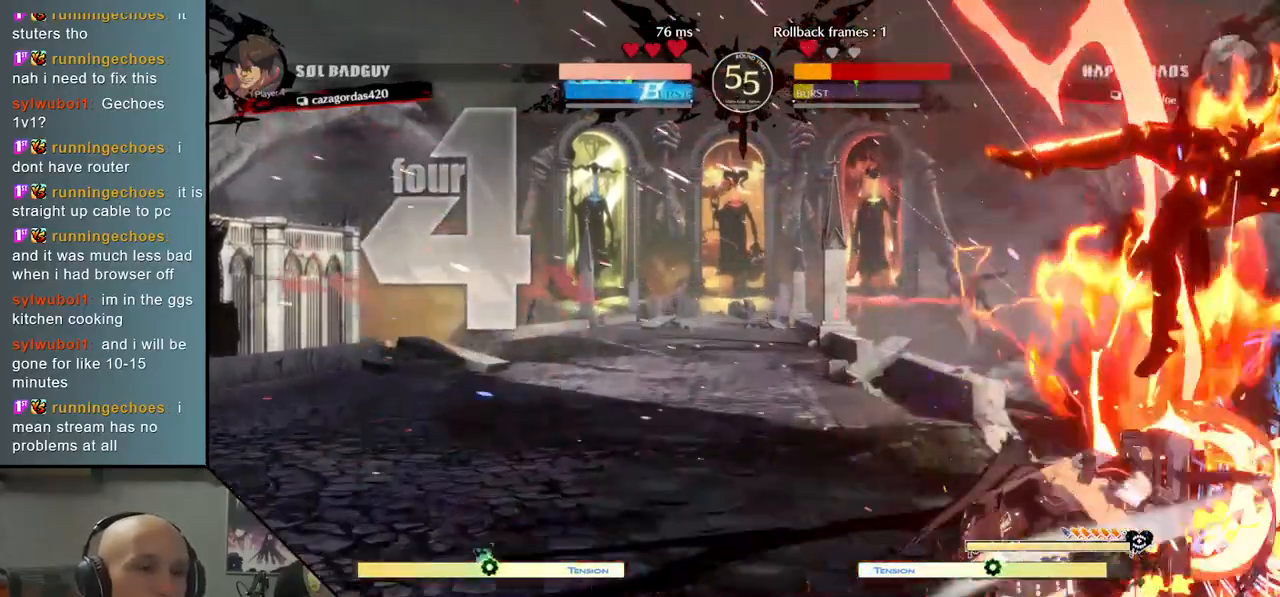
Gameplay with a controller (arcade stick); each line is a JSON object with the inputs held at the frame after it. "events" lists button and stick changes between this image and that frame as [ms after this image, input, new state], when the widget could be followed in between. Not read: L3 R3.
{"buttons": [], "left_stick": "right", "events": [[50, "CIRCLE", "down"], [117, "CIRCLE", "up"], [183, "left_stick", "right"]]}
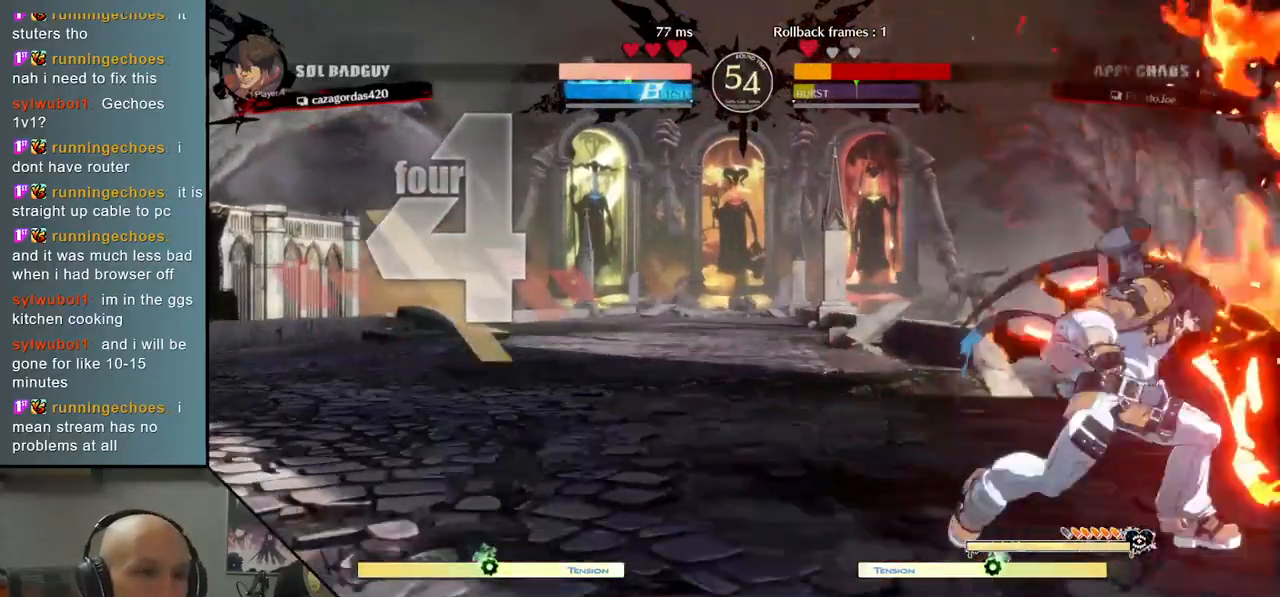
{"buttons": ["CIRCLE"], "left_stick": "right", "events": [[17, "CIRCLE", "down"], [83, "CIRCLE", "up"], [217, "CIRCLE", "down"], [300, "CIRCLE", "up"], [433, "CIRCLE", "down"]]}
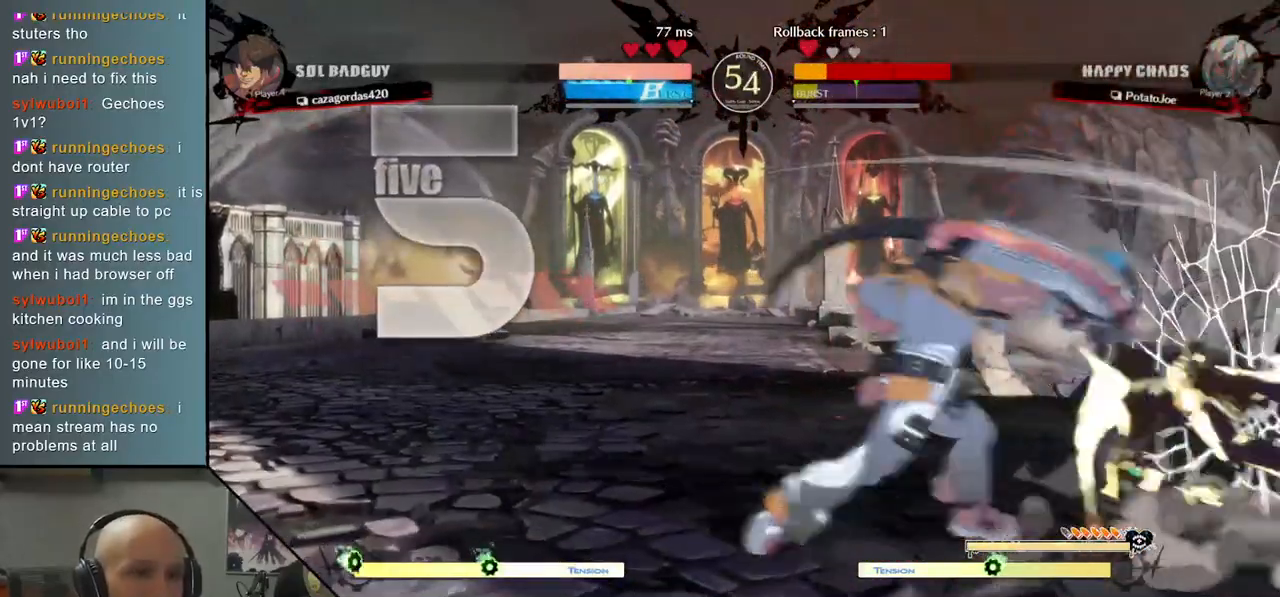
{"buttons": [], "left_stick": "right", "events": [[33, "CIRCLE", "up"], [150, "CIRCLE", "down"], [250, "CIRCLE", "up"], [400, "CIRCLE", "down"], [467, "CIRCLE", "up"]]}
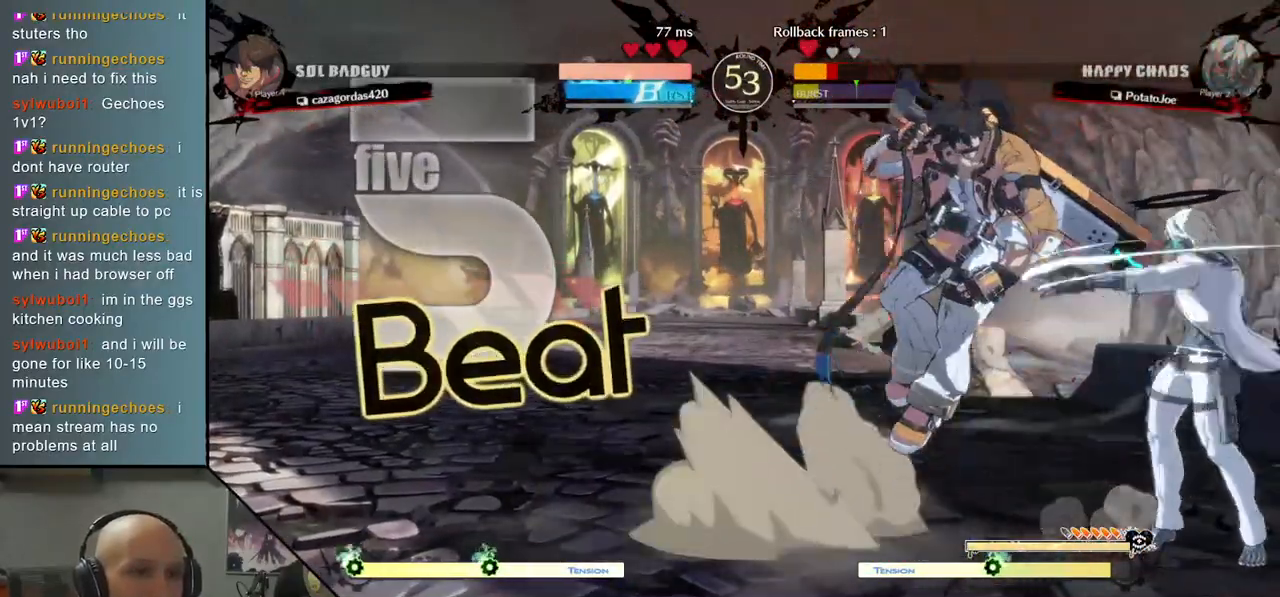
{"buttons": [], "left_stick": "left", "events": [[50, "left_stick", "center"], [67, "CIRCLE", "down"], [117, "left_stick", "left"], [133, "CIRCLE", "up"], [383, "R2", "down"], [500, "R2", "up"]]}
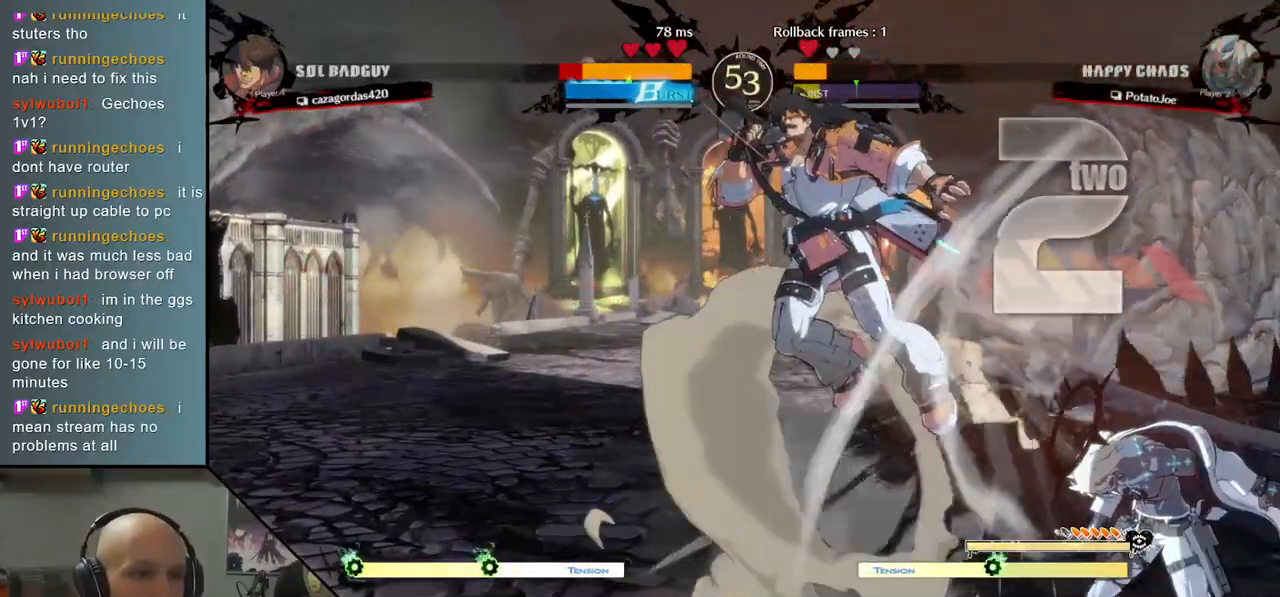
{"buttons": [], "left_stick": "center", "events": [[83, "R2", "down"], [183, "R2", "up"], [433, "left_stick", "center"]]}
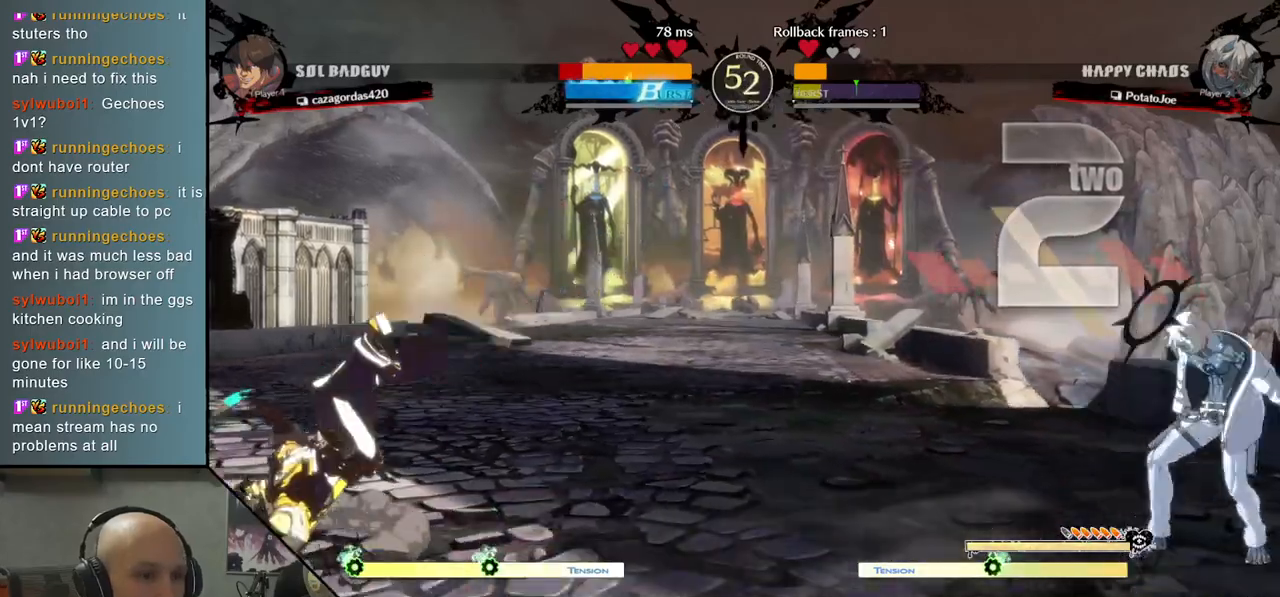
{"buttons": ["TRIANGLE"], "left_stick": "left", "events": [[117, "left_stick", "left"], [283, "TRIANGLE", "down"]]}
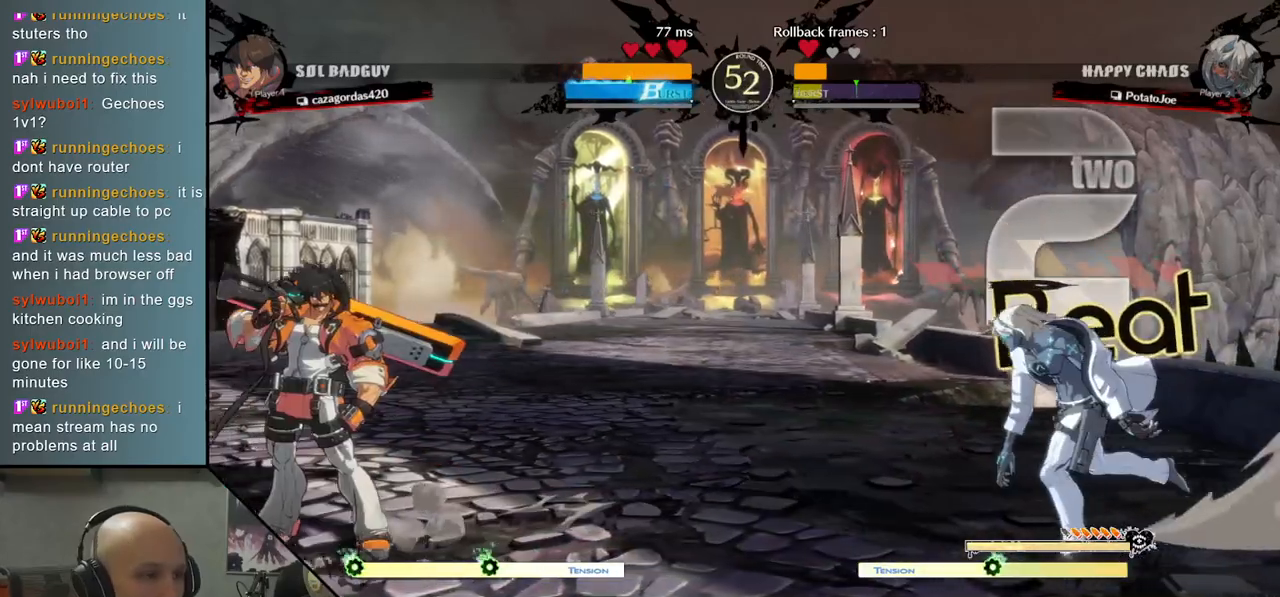
{"buttons": [], "left_stick": "center", "events": [[183, "TRIANGLE", "up"], [333, "CIRCLE", "down"], [400, "left_stick", "center"], [433, "CIRCLE", "up"]]}
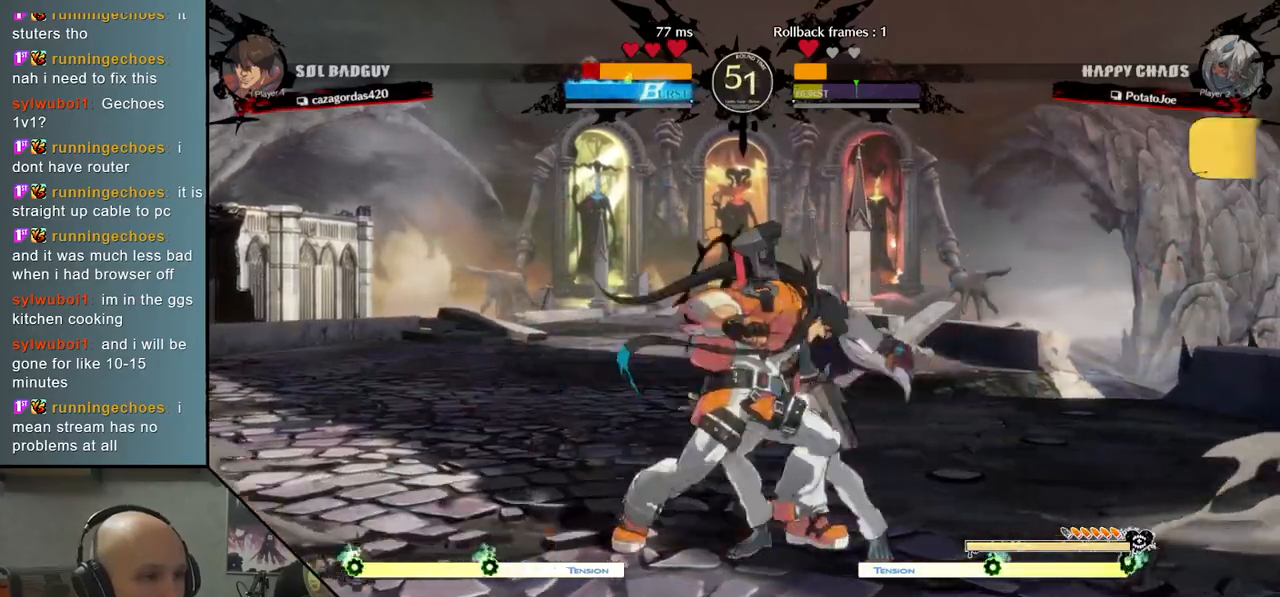
{"buttons": [], "left_stick": "left", "events": [[17, "CIRCLE", "down"], [50, "left_stick", "left"], [83, "CIRCLE", "up"], [183, "R2", "down"], [267, "R2", "up"], [367, "L2", "down"], [450, "L2", "up"]]}
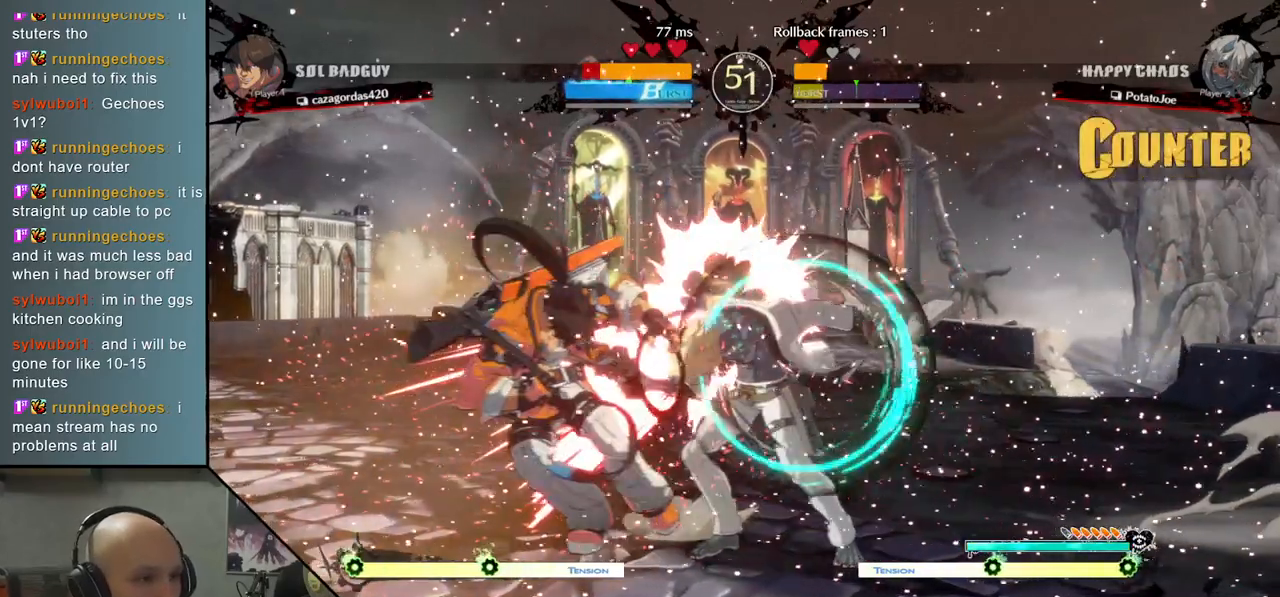
{"buttons": ["TRIANGLE"], "left_stick": "left", "events": [[33, "L2", "down"], [117, "L2", "up"], [167, "L2", "down"], [250, "L2", "up"], [283, "R2", "down"], [383, "TRIANGLE", "down"], [433, "R2", "up"]]}
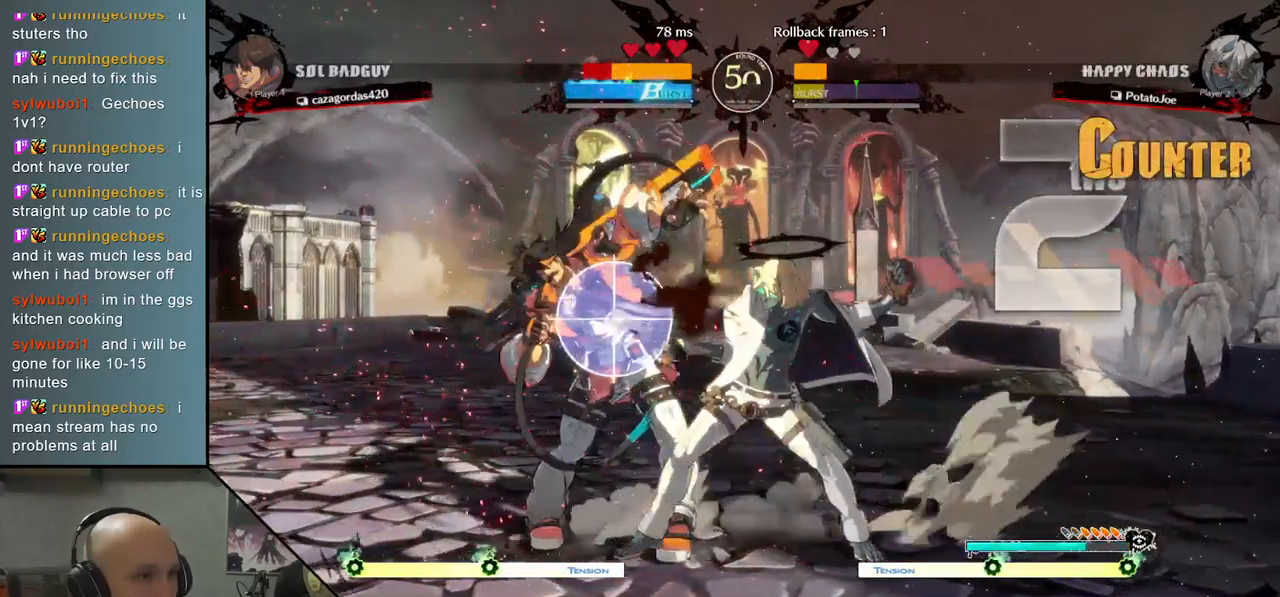
{"buttons": [], "left_stick": "left", "events": [[33, "R2", "down"], [133, "TRIANGLE", "up"], [150, "R2", "up"], [267, "SQUARE", "down"], [400, "SQUARE", "up"]]}
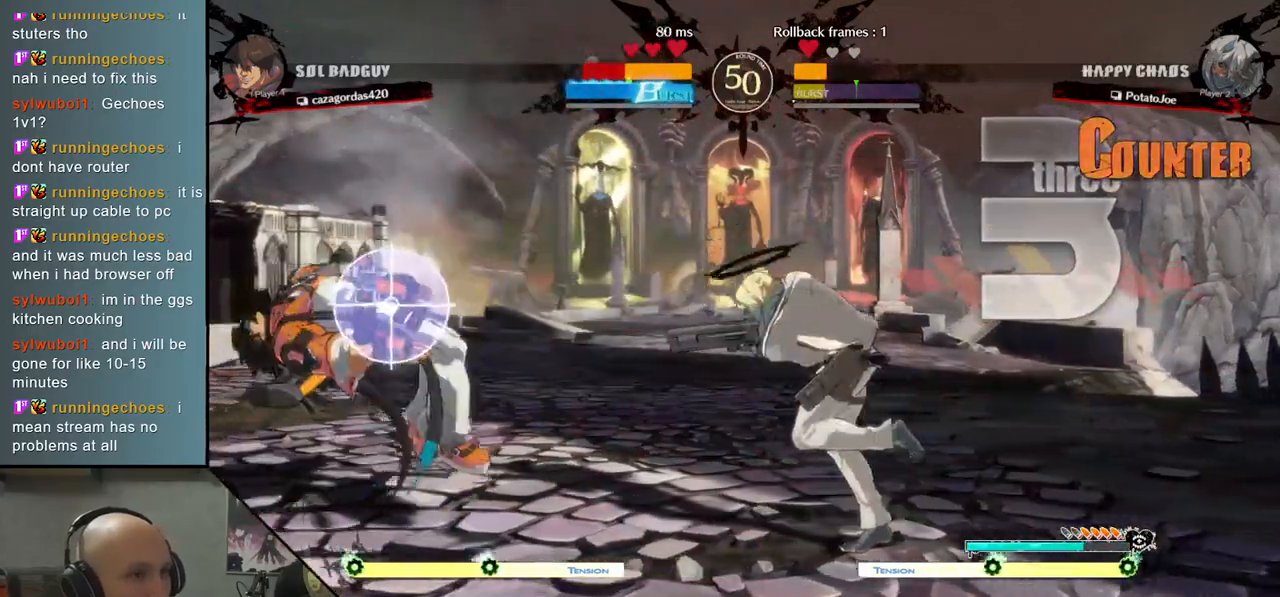
{"buttons": ["TRIANGLE"], "left_stick": "left", "events": [[367, "TRIANGLE", "down"]]}
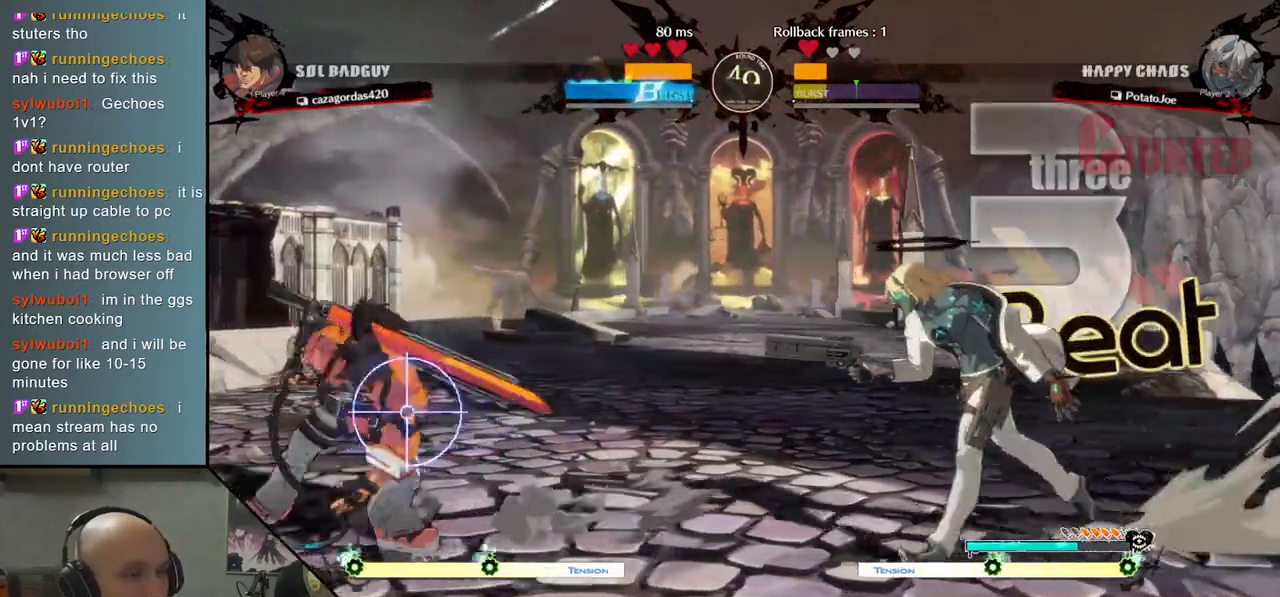
{"buttons": ["TRIANGLE", "R2"], "left_stick": "center", "events": [[267, "TRIANGLE", "up"], [333, "left_stick", "center"], [367, "R2", "down"], [383, "TRIANGLE", "down"]]}
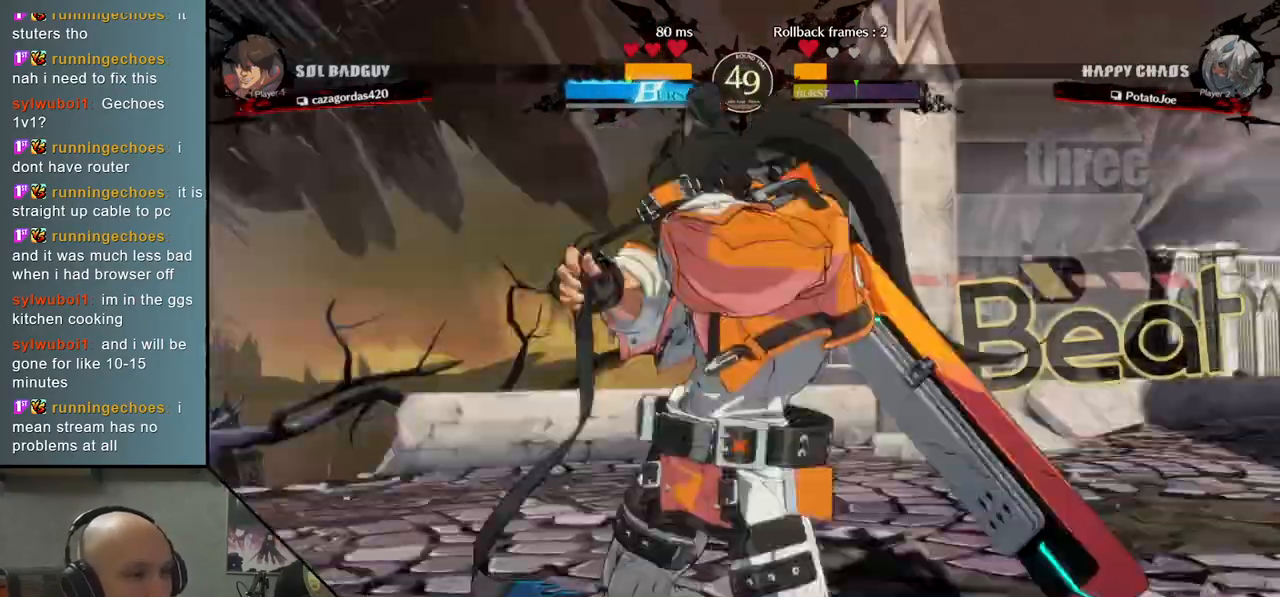
{"buttons": [], "left_stick": "right", "events": [[67, "R2", "up"], [67, "TRIANGLE", "up"], [217, "left_stick", "right"]]}
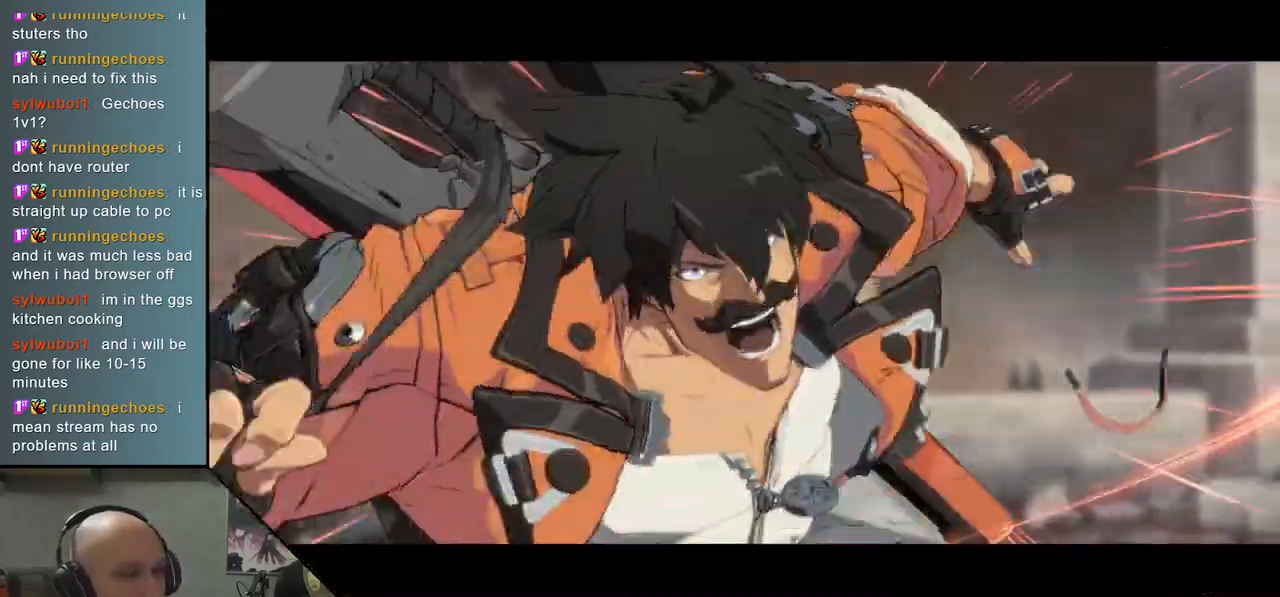
{"buttons": [], "left_stick": "up-right", "events": [[450, "left_stick", "up-right"]]}
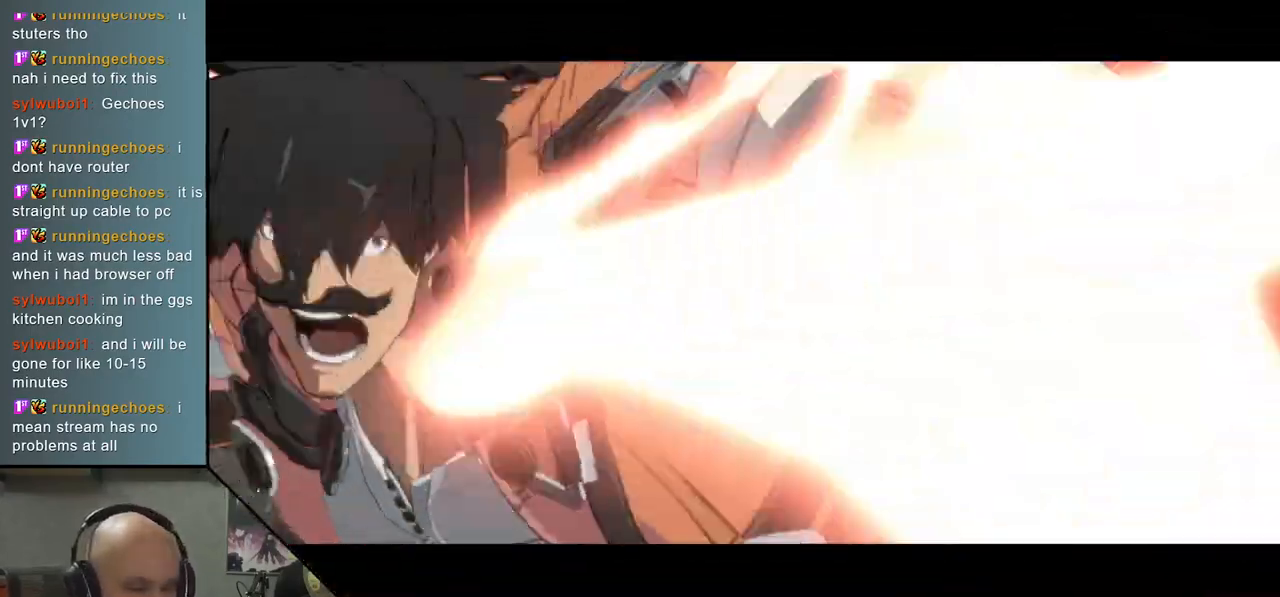
{"buttons": ["CIRCLE", "R2"], "left_stick": "right", "events": [[117, "left_stick", "right"], [217, "CIRCLE", "down"], [217, "R2", "down"]]}
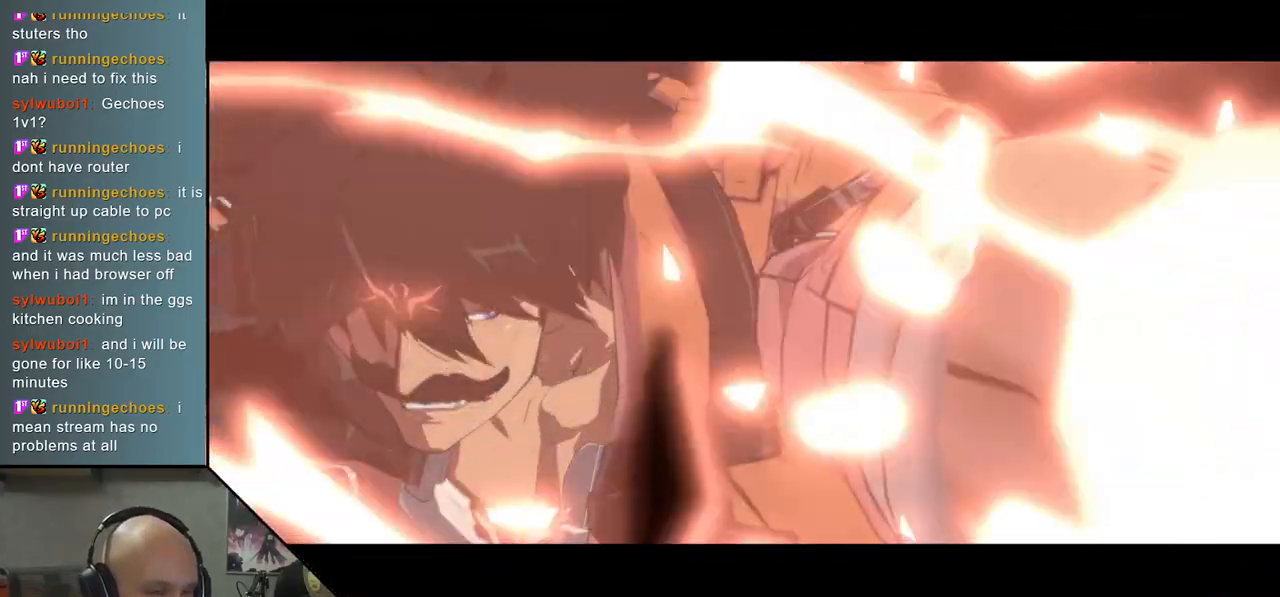
{"buttons": ["CIRCLE", "R2"], "left_stick": "right", "events": [[217, "CIRCLE", "up"], [217, "R2", "up"], [250, "CIRCLE", "down"], [250, "R2", "down"]]}
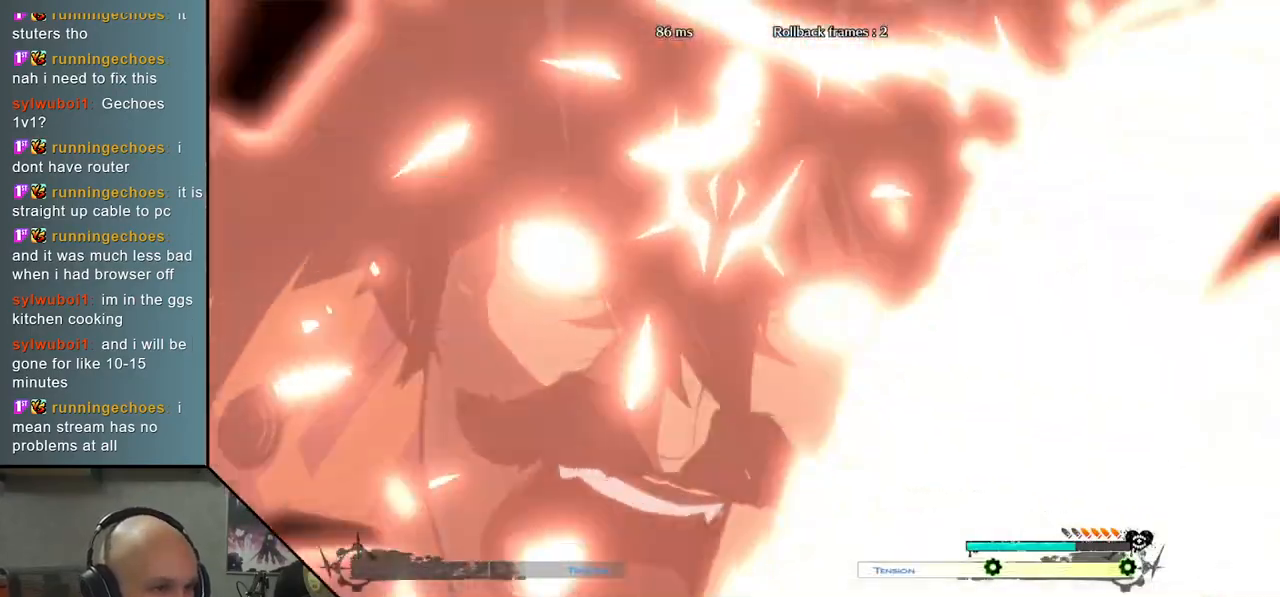
{"buttons": ["CIRCLE", "R2"], "left_stick": "right", "events": []}
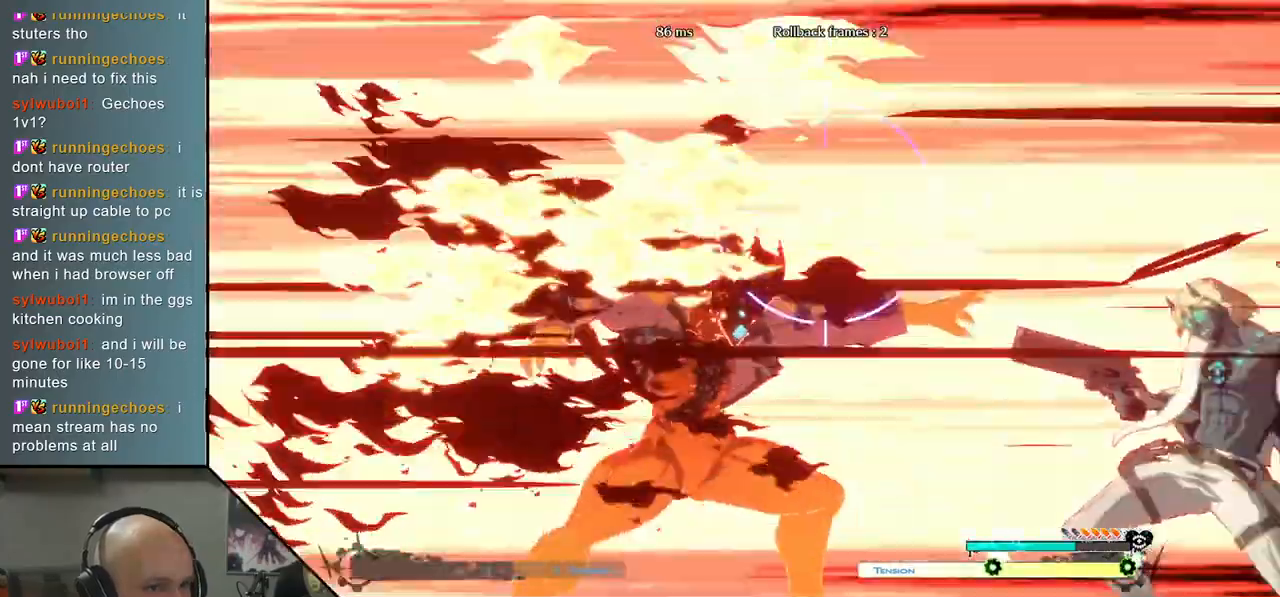
{"buttons": ["CIRCLE", "R2"], "left_stick": "right", "events": []}
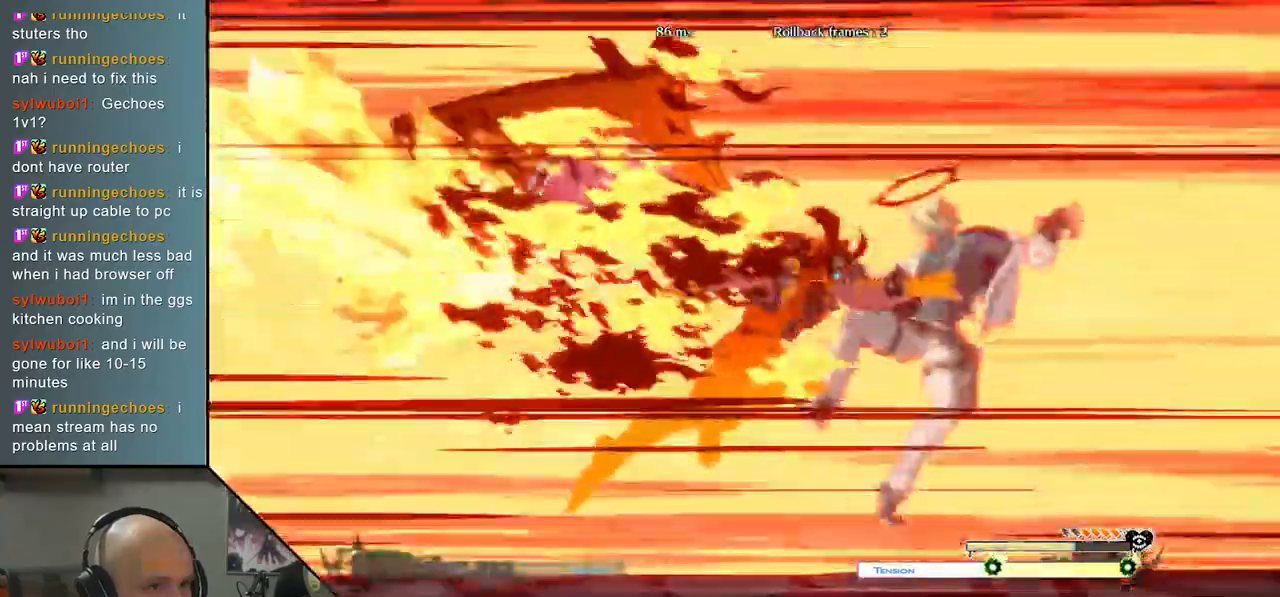
{"buttons": [], "left_stick": "center", "events": [[383, "CIRCLE", "up"], [383, "R2", "up"], [400, "left_stick", "center"]]}